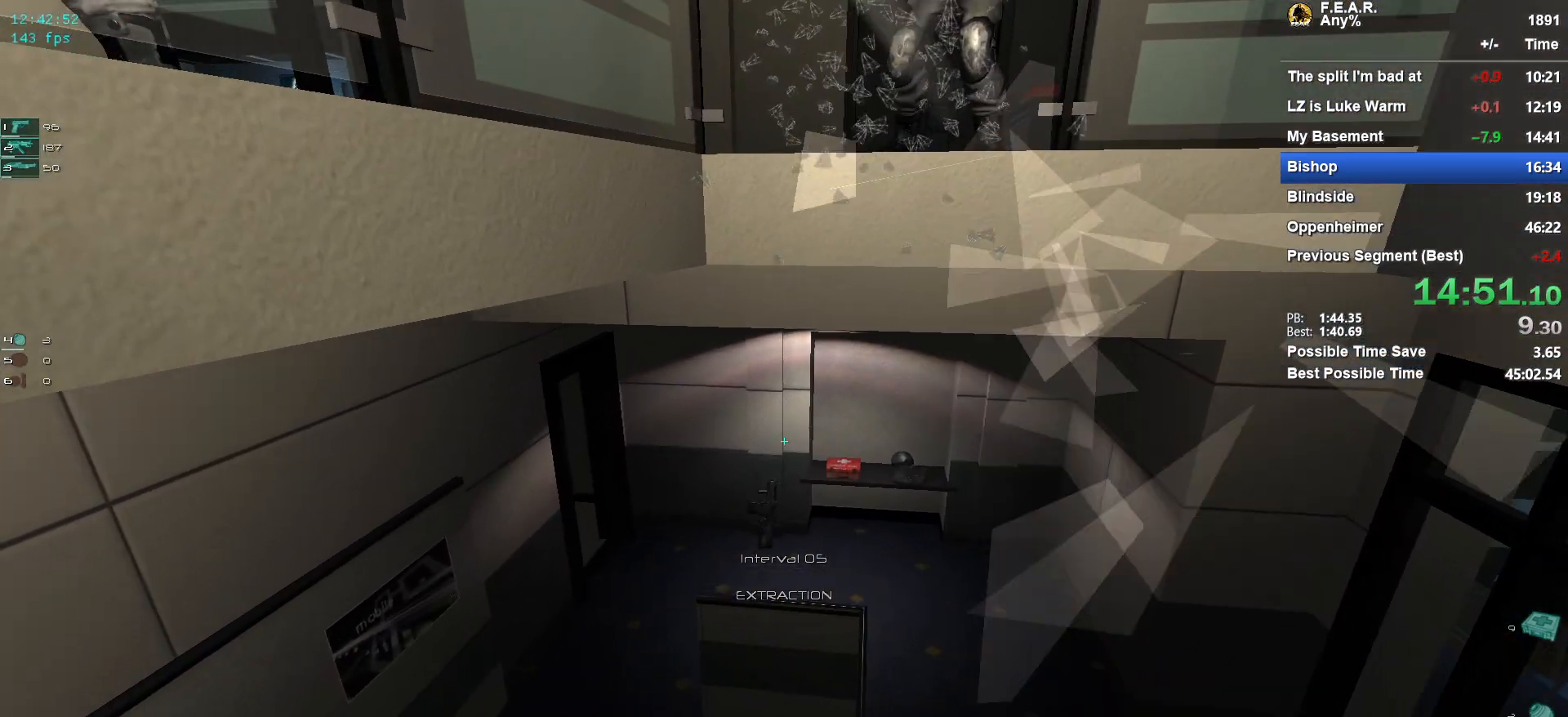
Gameplay with keyboard and mouse; each line is a JSON object with the keys and mouse buttons held at the frame after it. "events" lists presses ("down") and releases ("up") of "1", "2", "3", "4", "5", "a", "c", "ctrl", "d", "e", "escape", "f", "f5", "f9", "g", "q", "r", "s", "shift", "space", "v", "w", "x", "z", "mouse_left", "mouse_wheel" and "mouse_right" between this image and that frame as [ms after this image, input, new state], when the widget could be followed in between. "mouse_left", "mouse_wheel", "mouse_right" = the "left", "wheel", "right" buttons of the "mouse" list. No other keys are recorded. "wheel" means that the mouse wheel is clicked or scrolled. Mouse movement is not recorded.
{"keys": ["w"], "mouse": [], "events": [[183, "shift", "down"], [283, "shift", "up"], [367, "w", "down"]]}
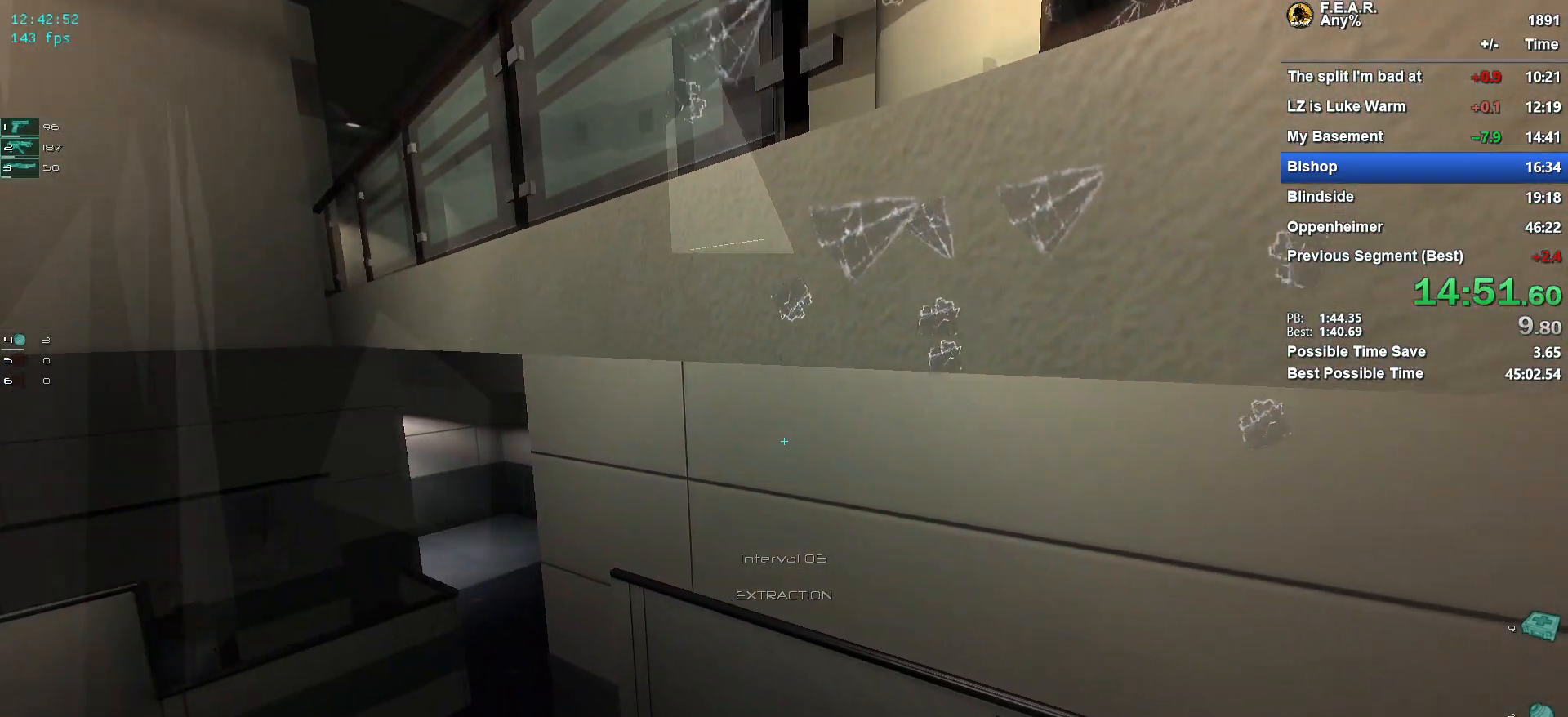
{"keys": ["space", "w"], "mouse": [], "events": [[301, "space", "down"]]}
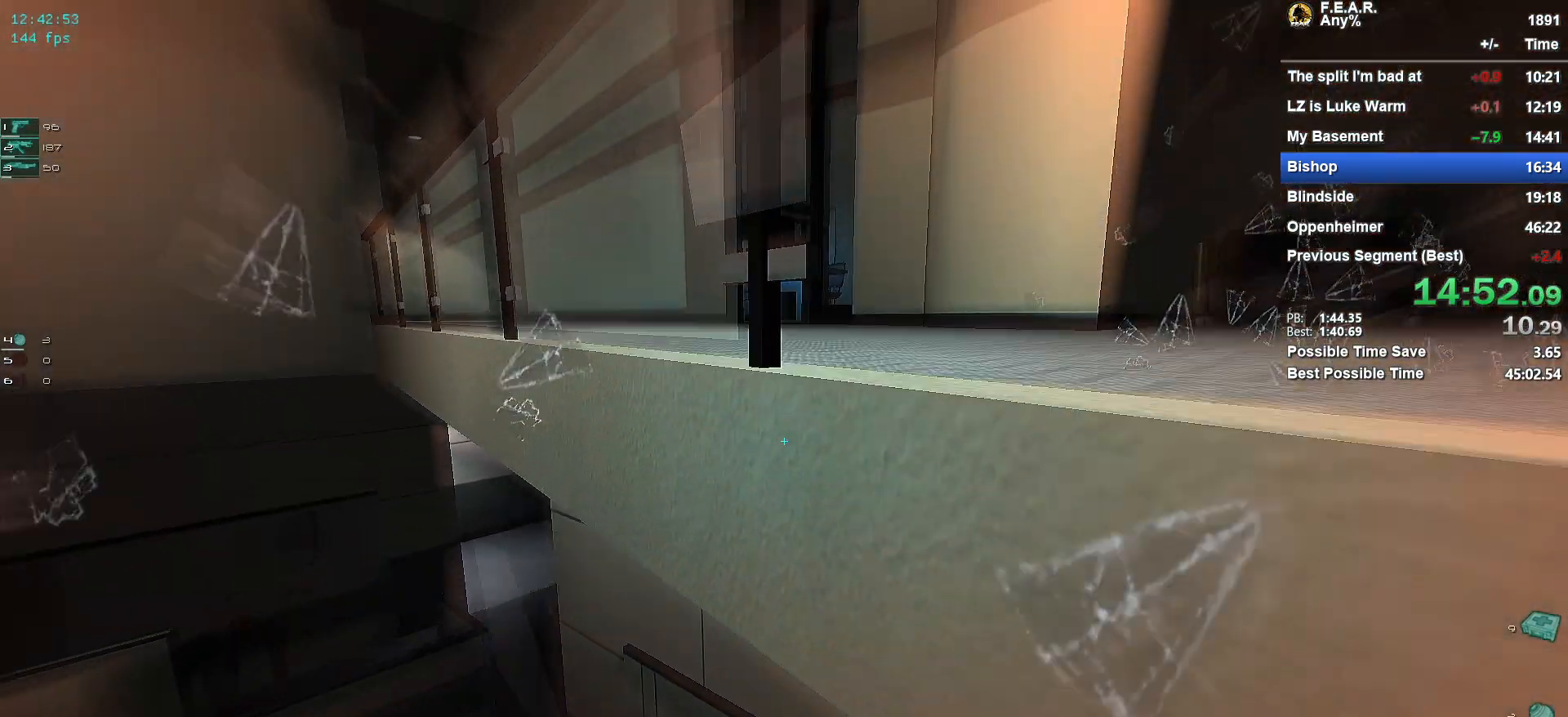
{"keys": ["w"], "mouse": [], "events": [[167, "ctrl", "down"], [217, "space", "up"], [350, "ctrl", "up"]]}
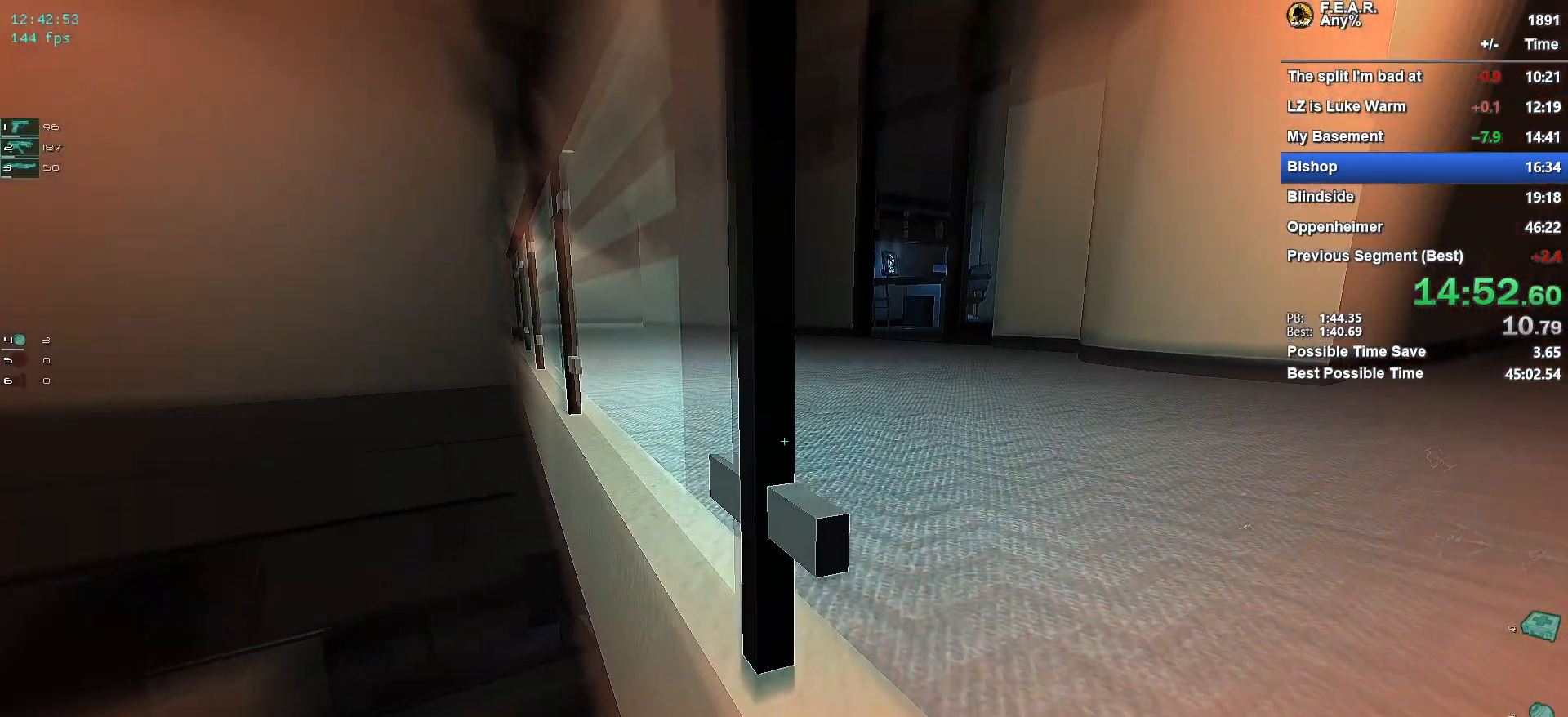
{"keys": ["space", "w"], "mouse": [], "events": [[317, "space", "down"]]}
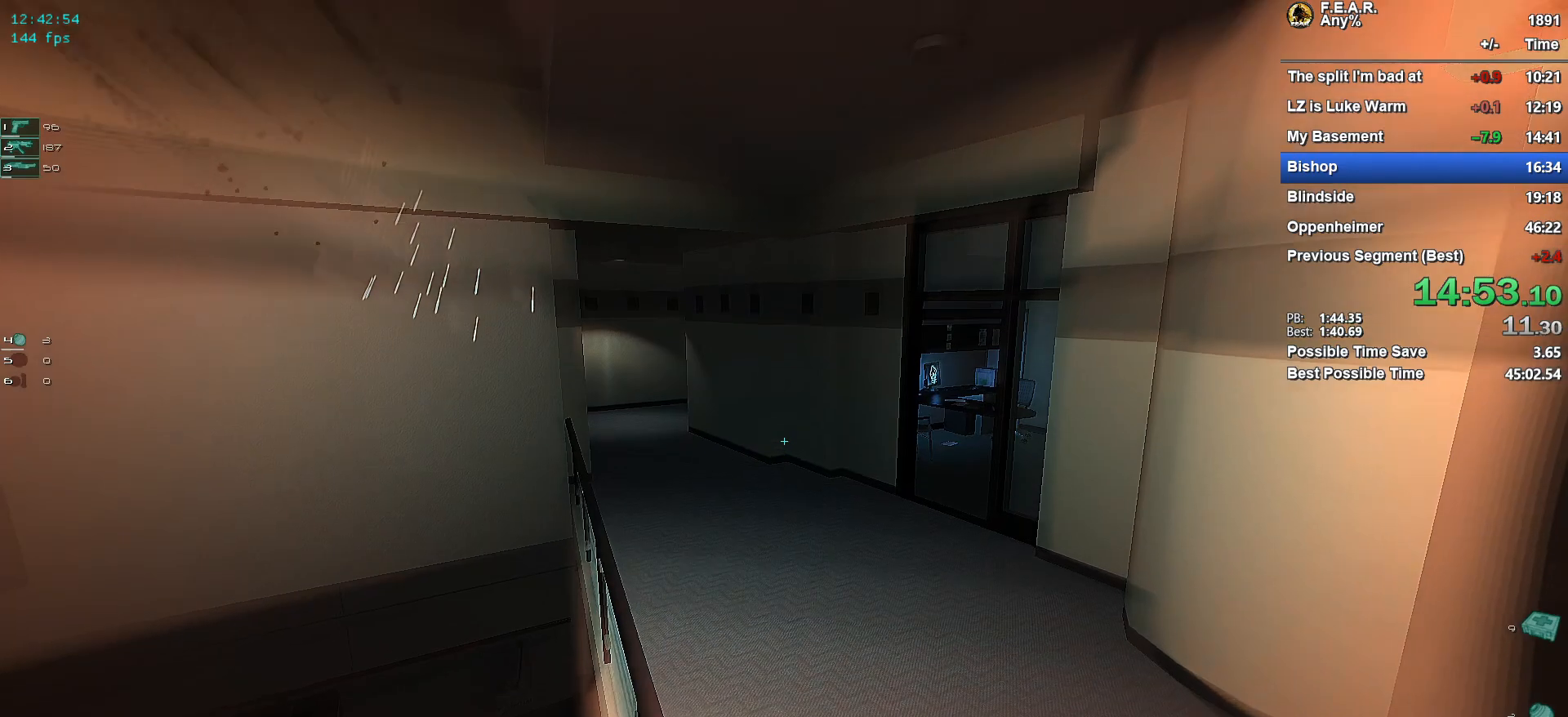
{"keys": ["w"], "mouse": [], "events": [[17, "space", "up"], [200, "shift", "down"], [334, "shift", "up"]]}
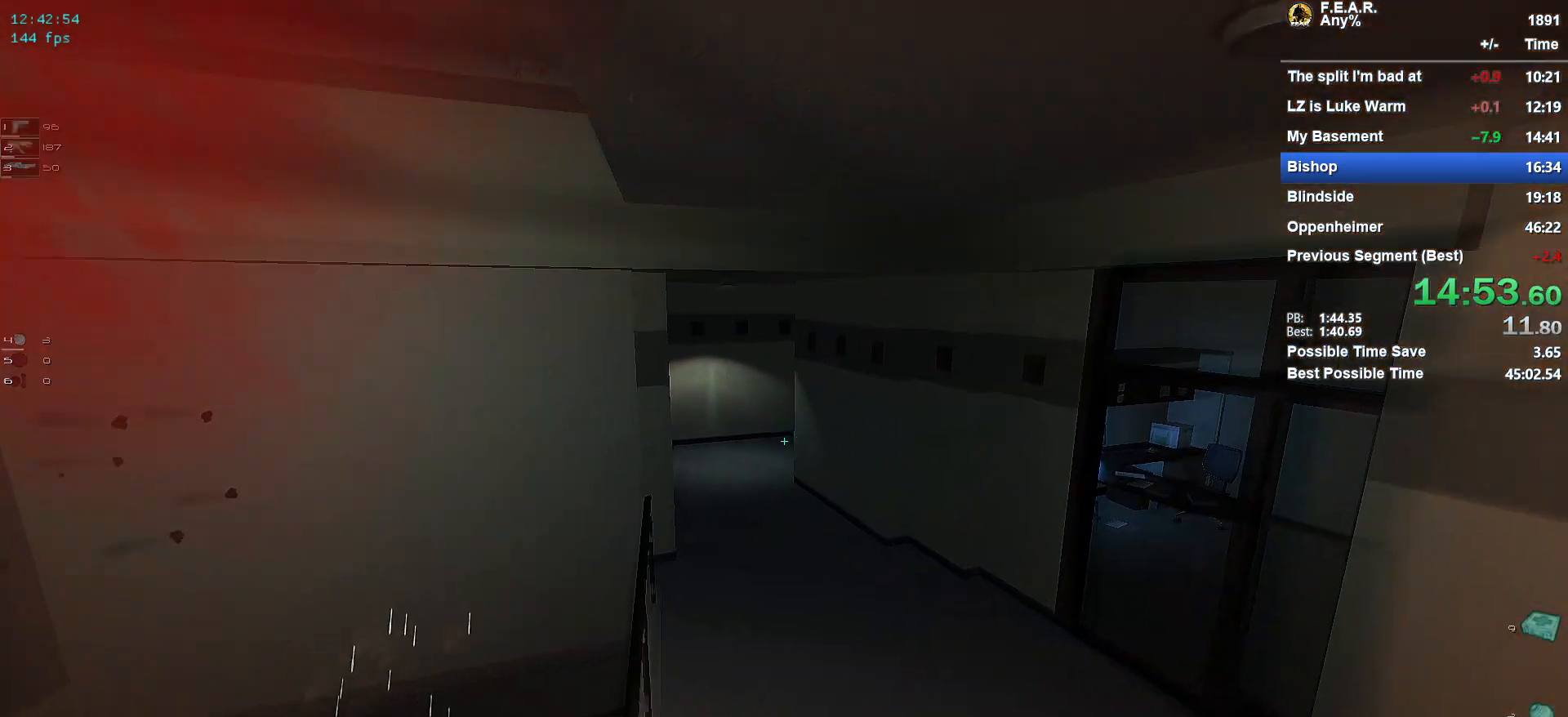
{"keys": ["w"], "mouse": [], "events": []}
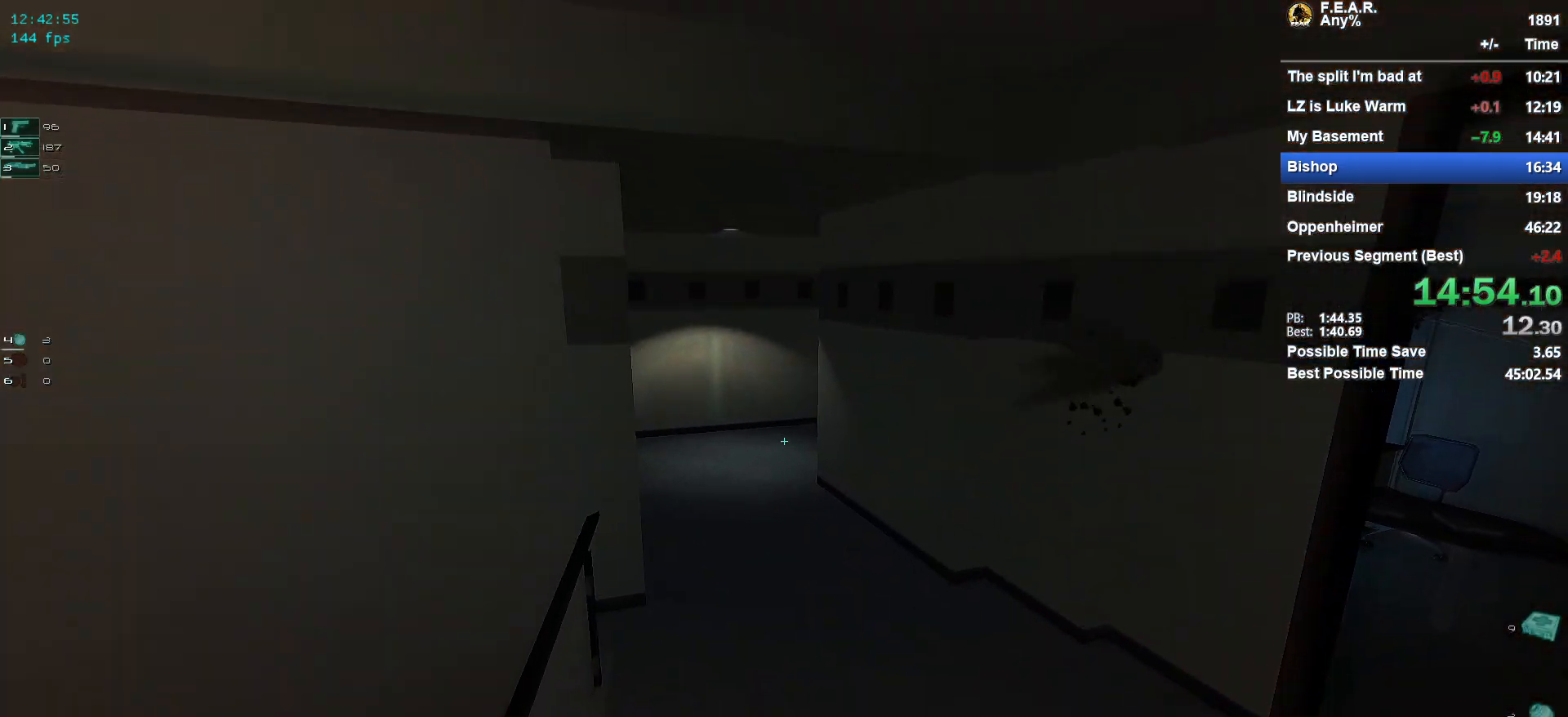
{"keys": ["w"], "mouse": [], "events": []}
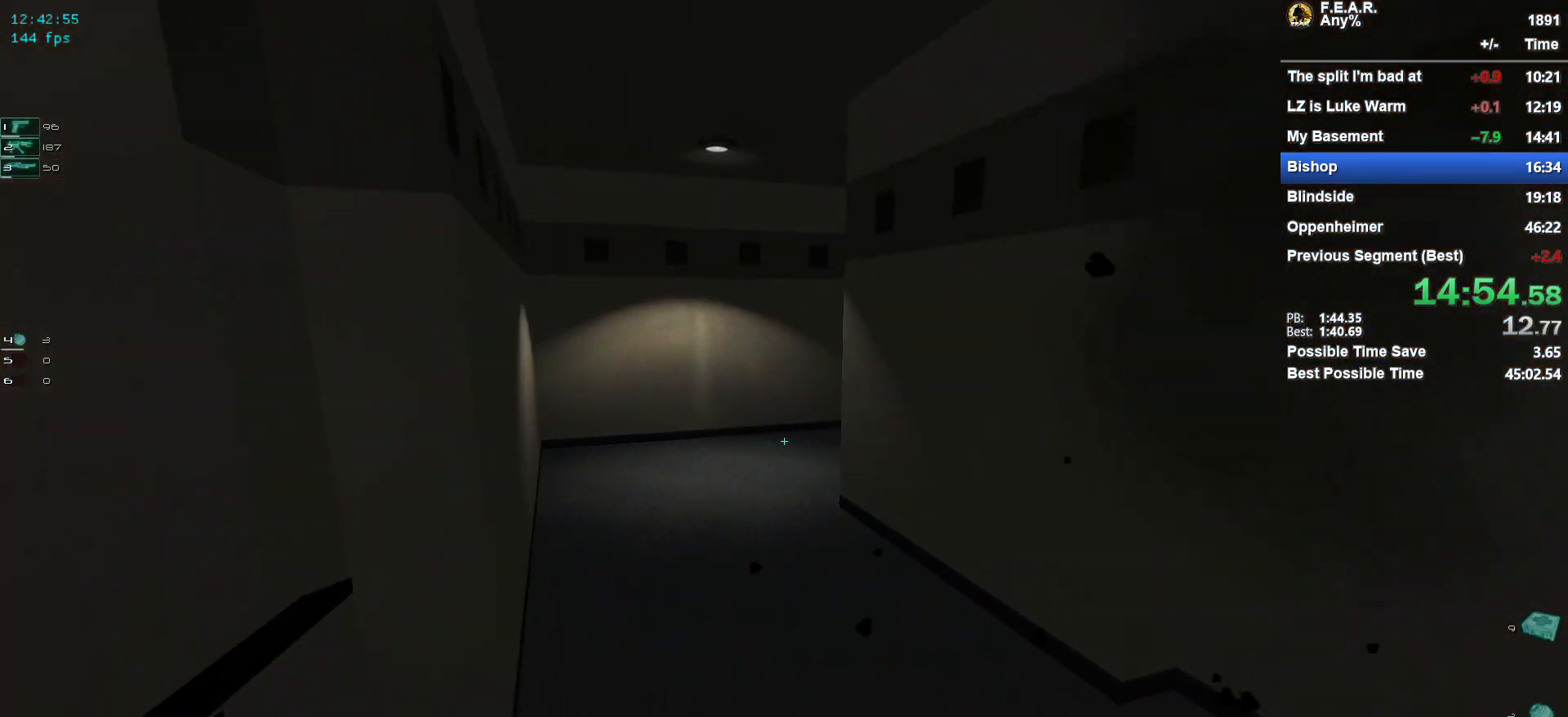
{"keys": ["w"], "mouse": [], "events": []}
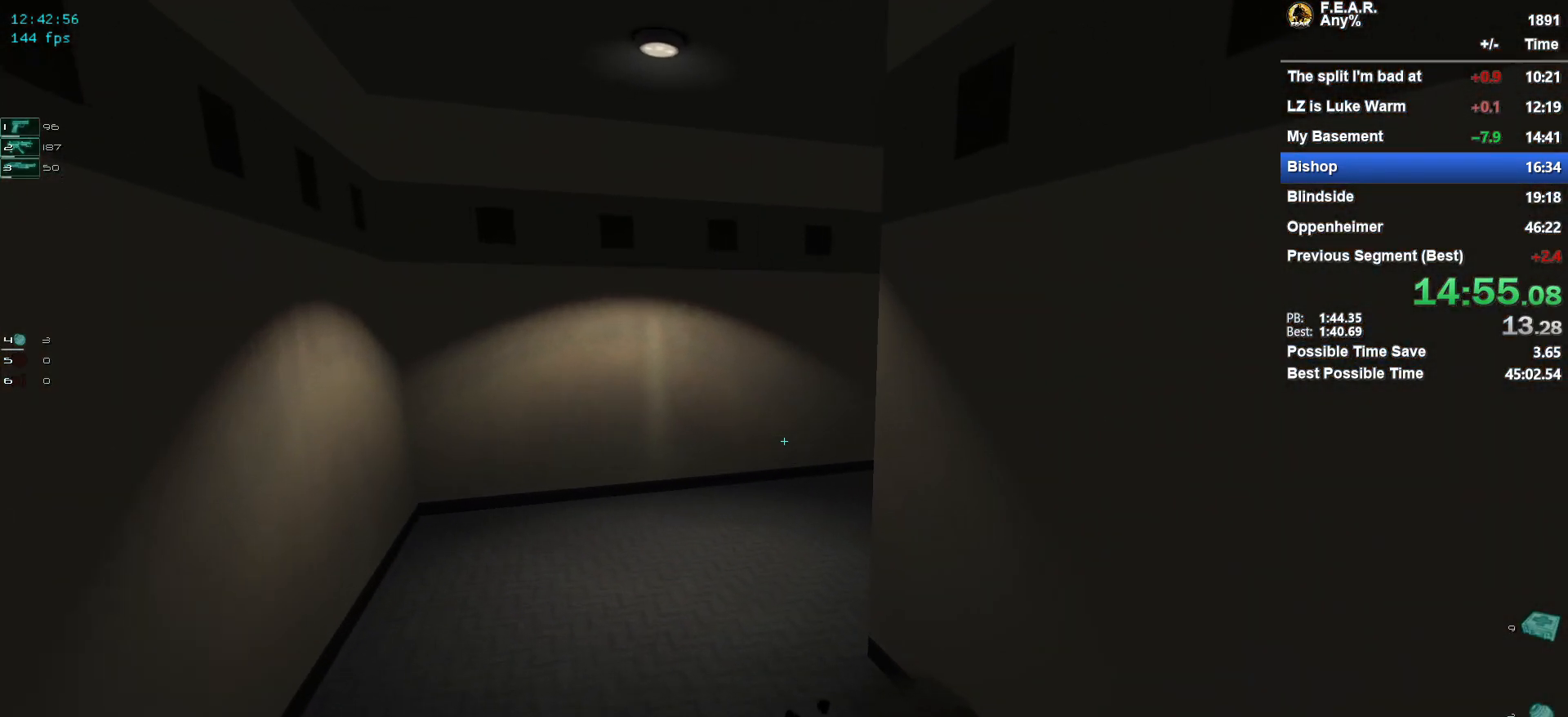
{"keys": ["w"], "mouse": [], "events": []}
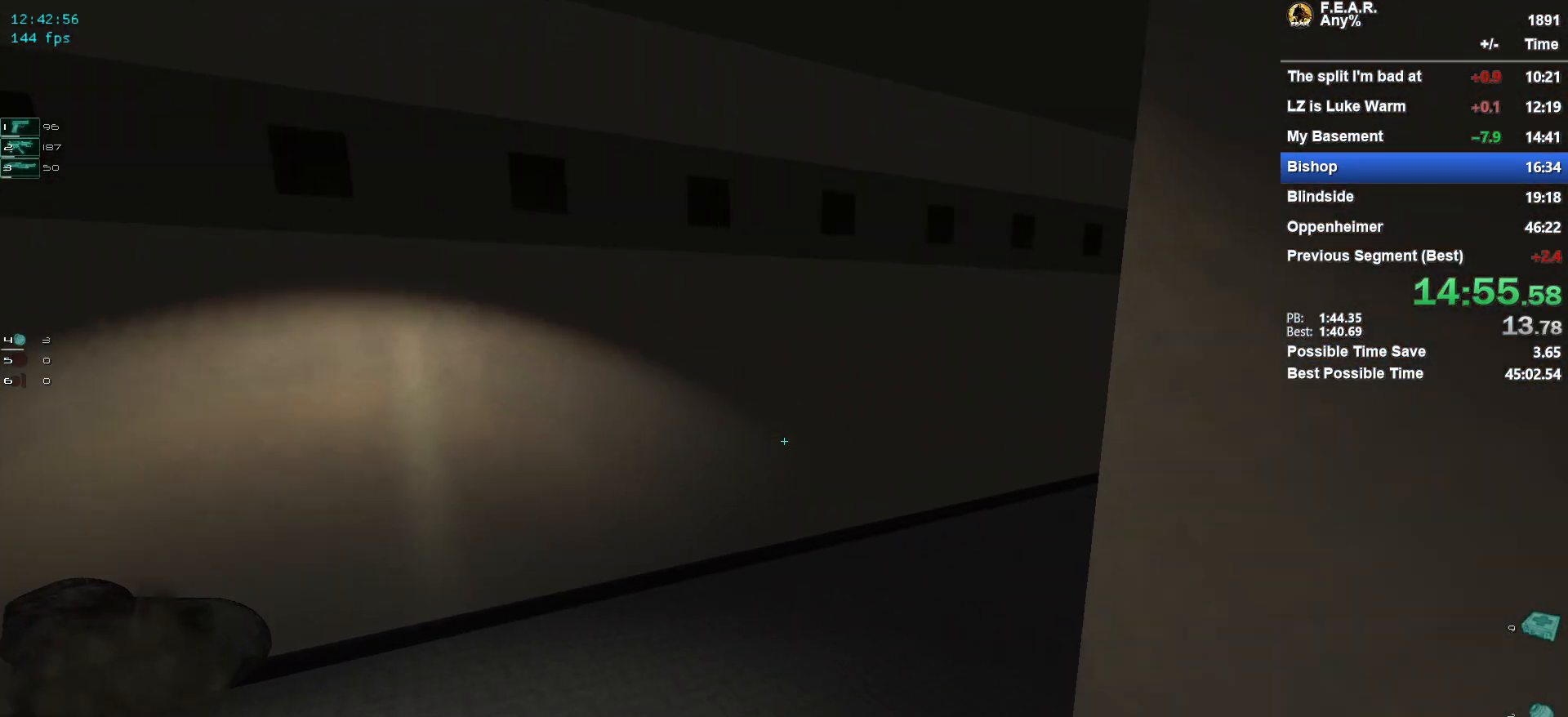
{"keys": ["w"], "mouse": [], "events": []}
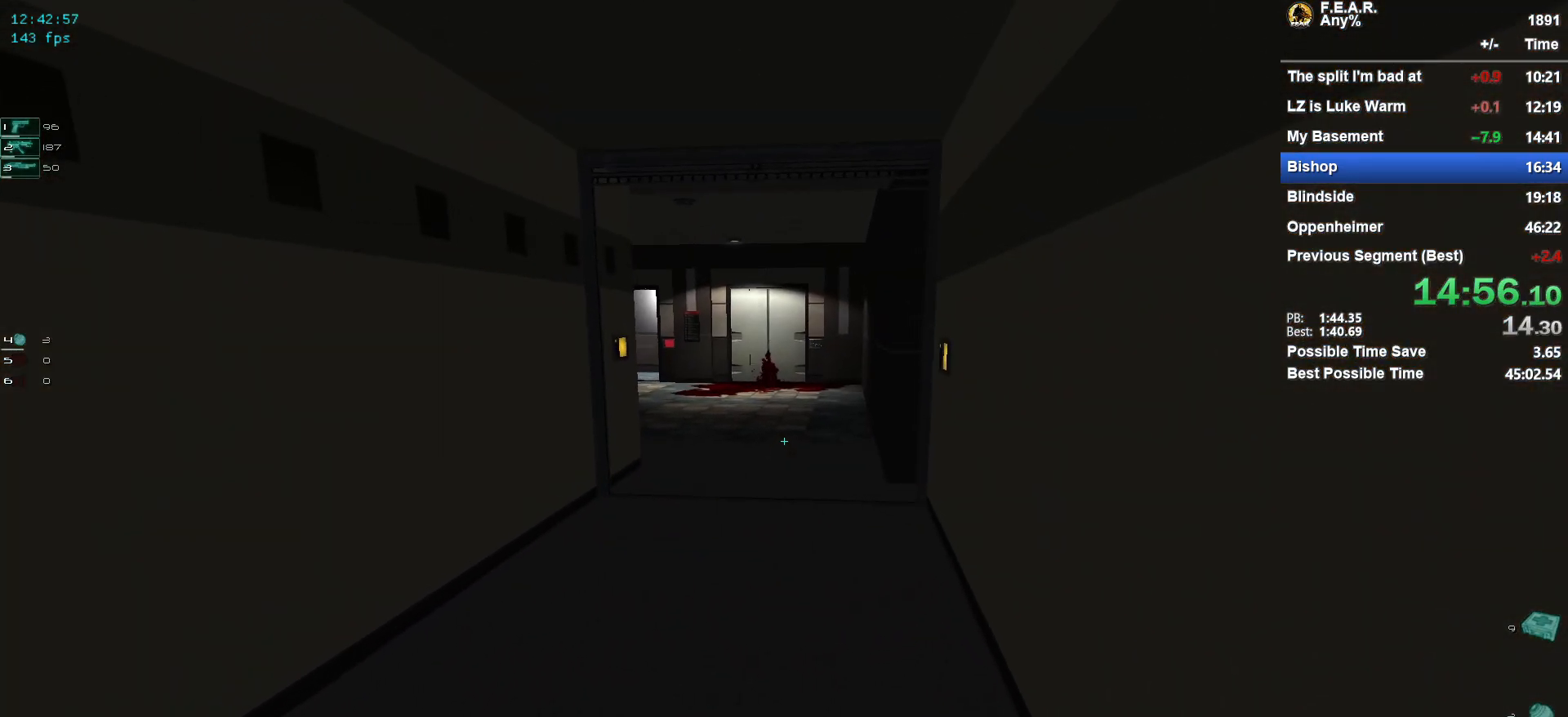
{"keys": ["w"], "mouse": [], "events": []}
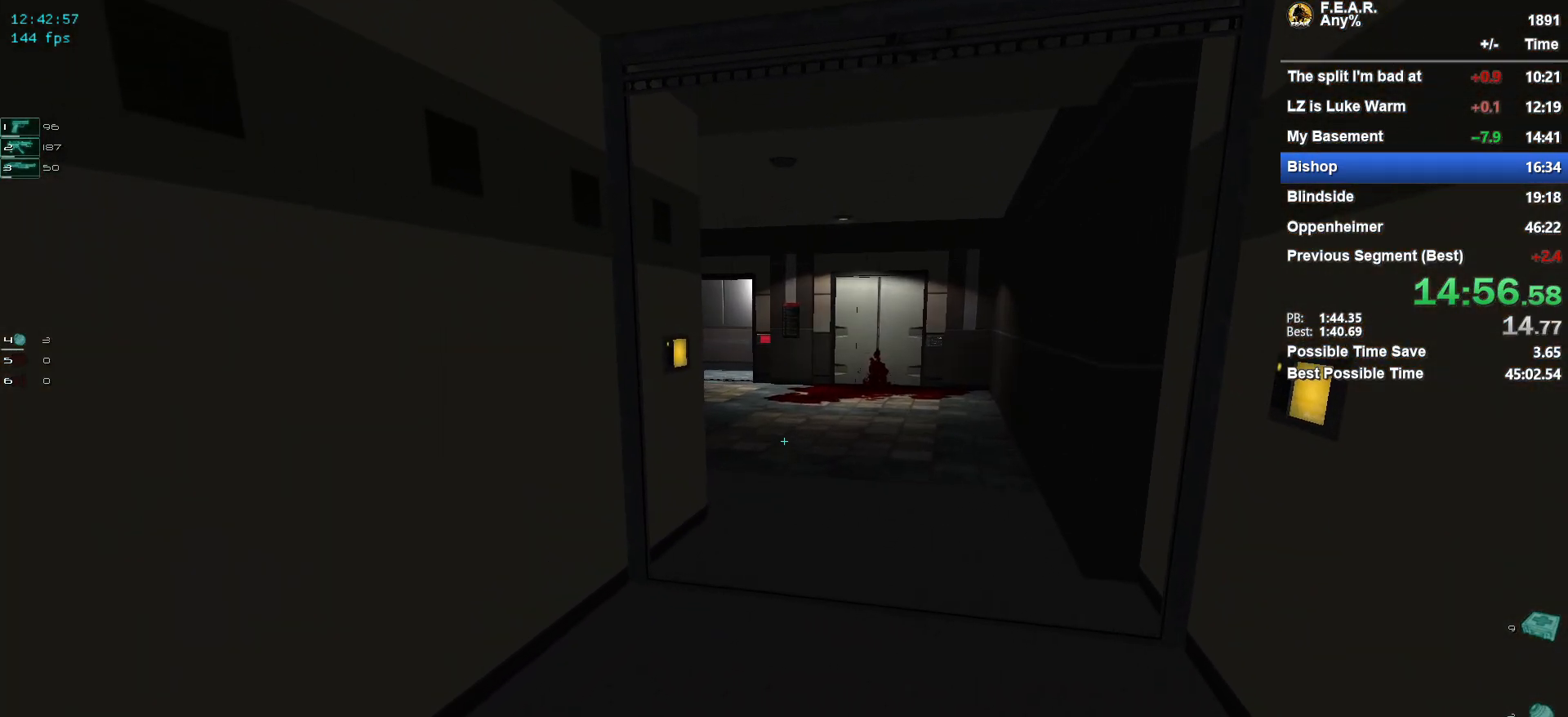
{"keys": ["w"], "mouse": [], "events": []}
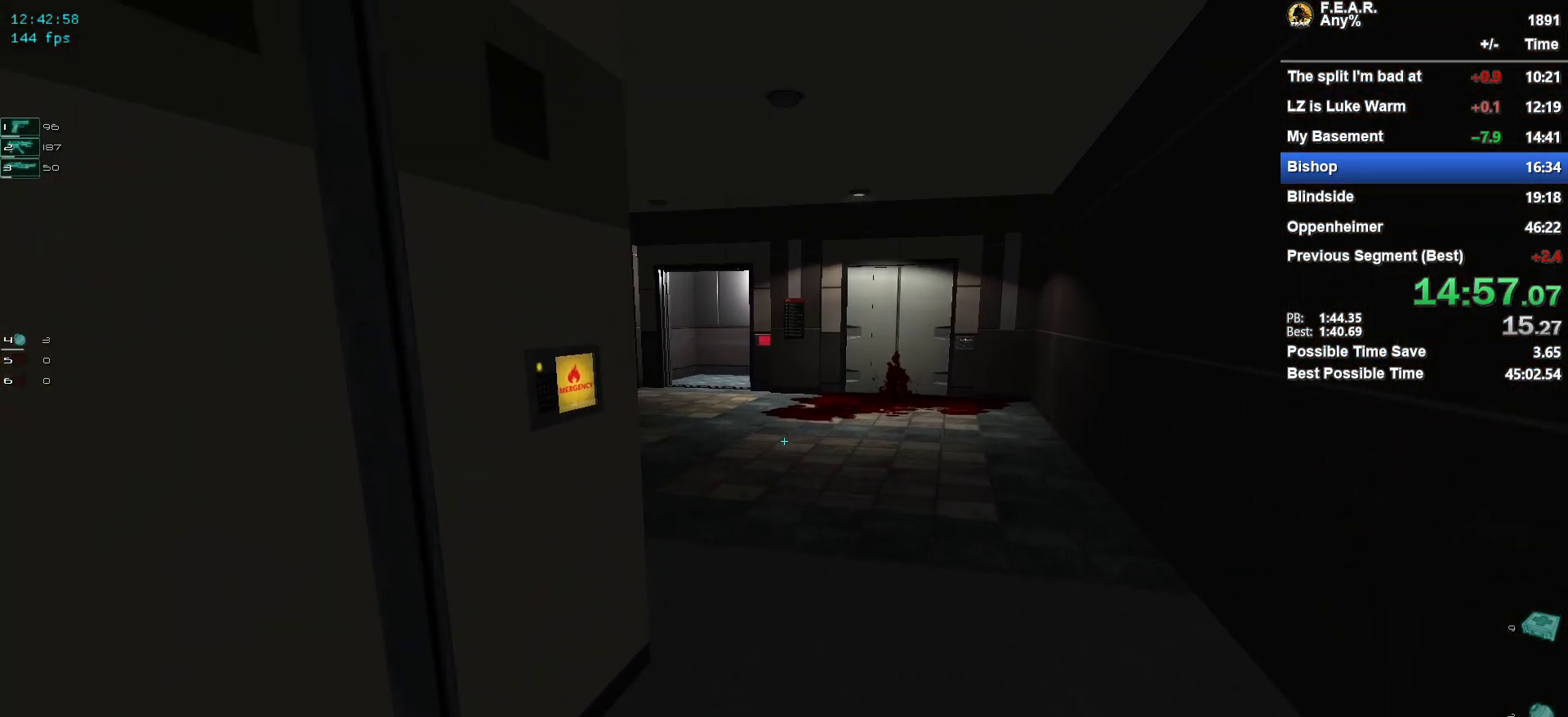
{"keys": ["w"], "mouse": [], "events": []}
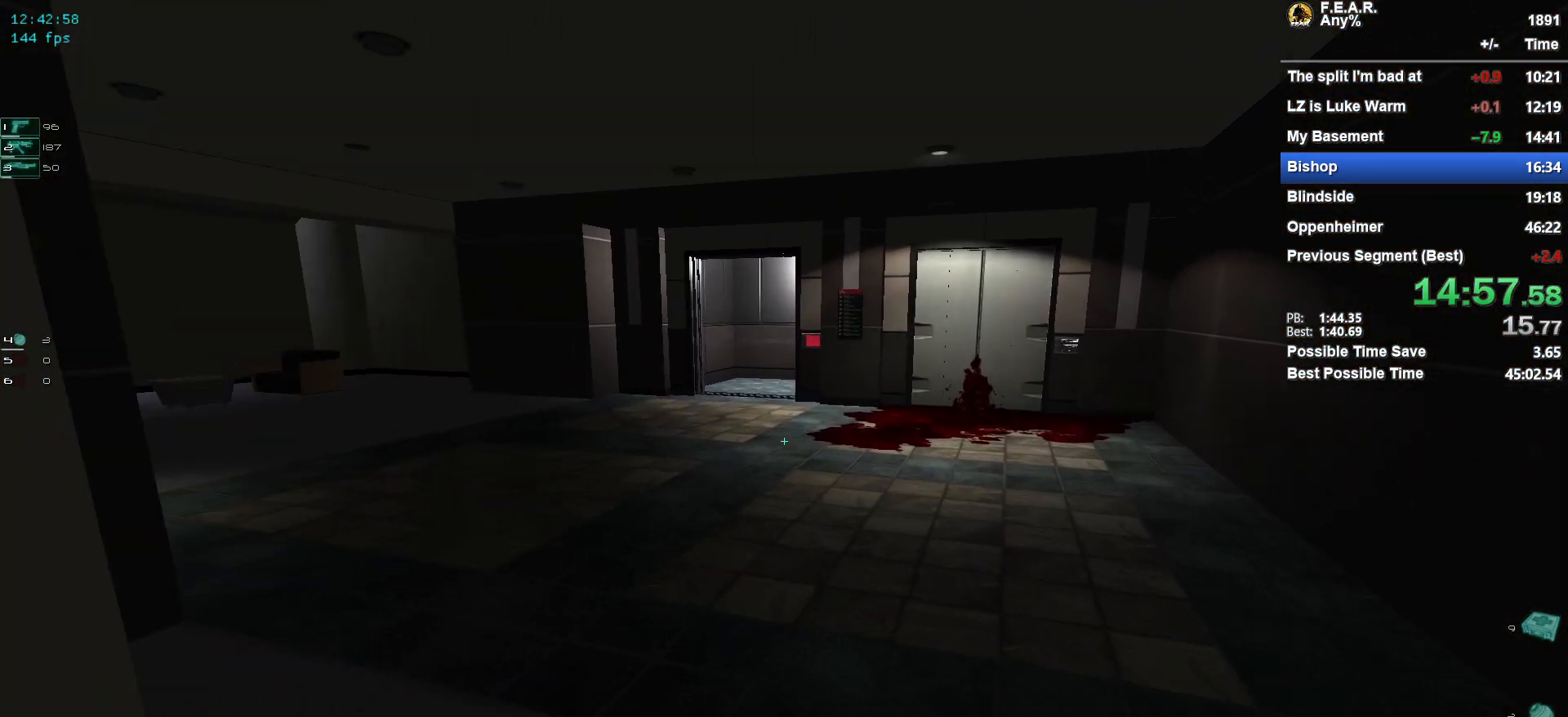
{"keys": ["w"], "mouse": [], "events": []}
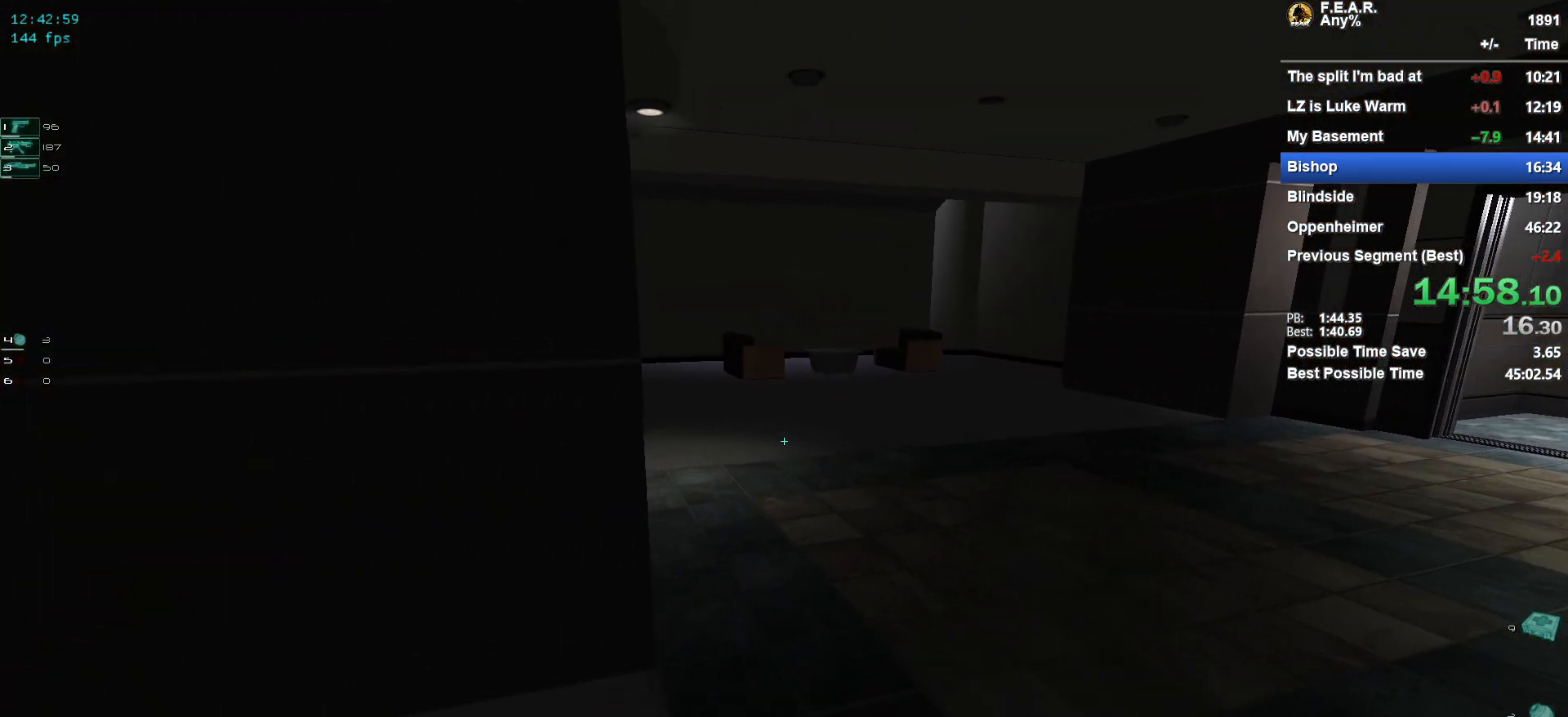
{"keys": ["w"], "mouse": [], "events": []}
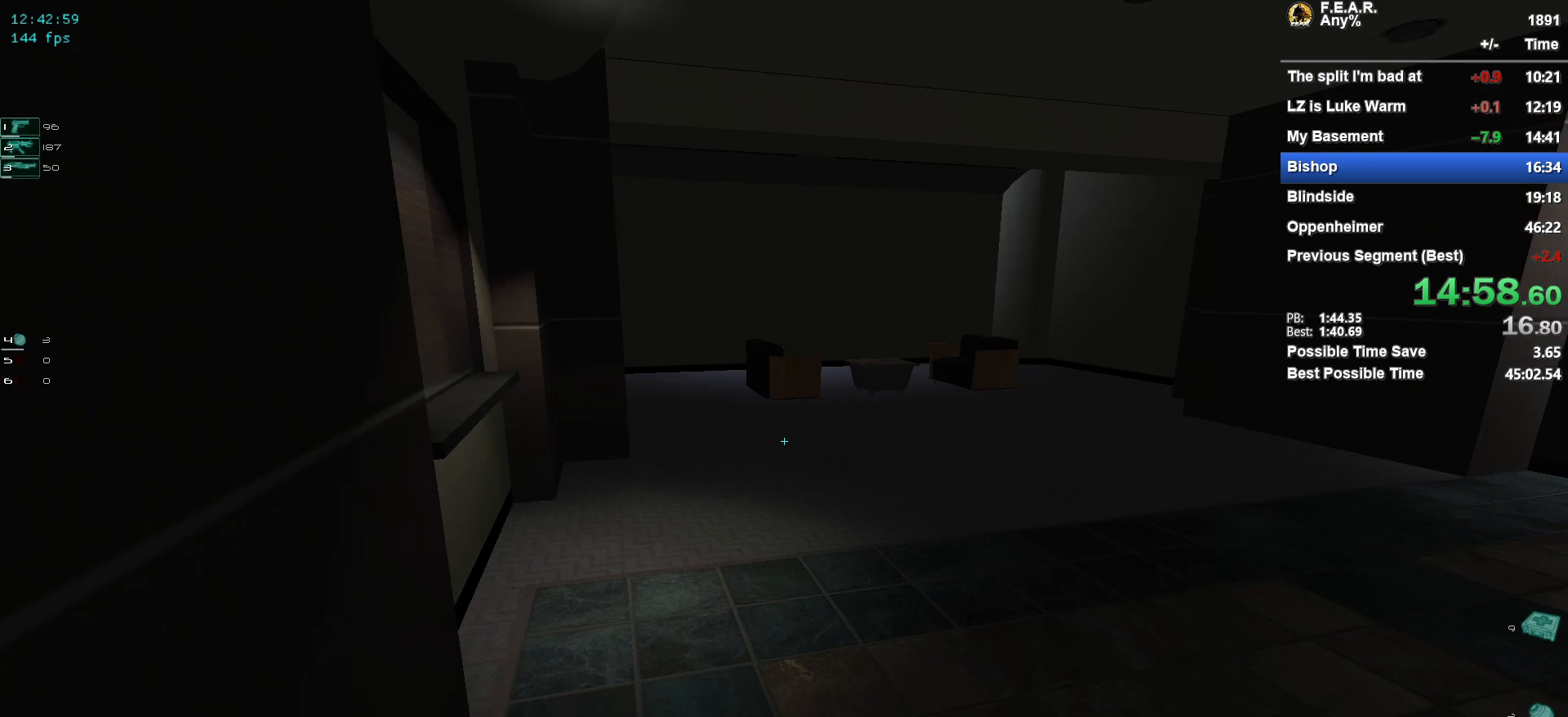
{"keys": ["w"], "mouse": [], "events": []}
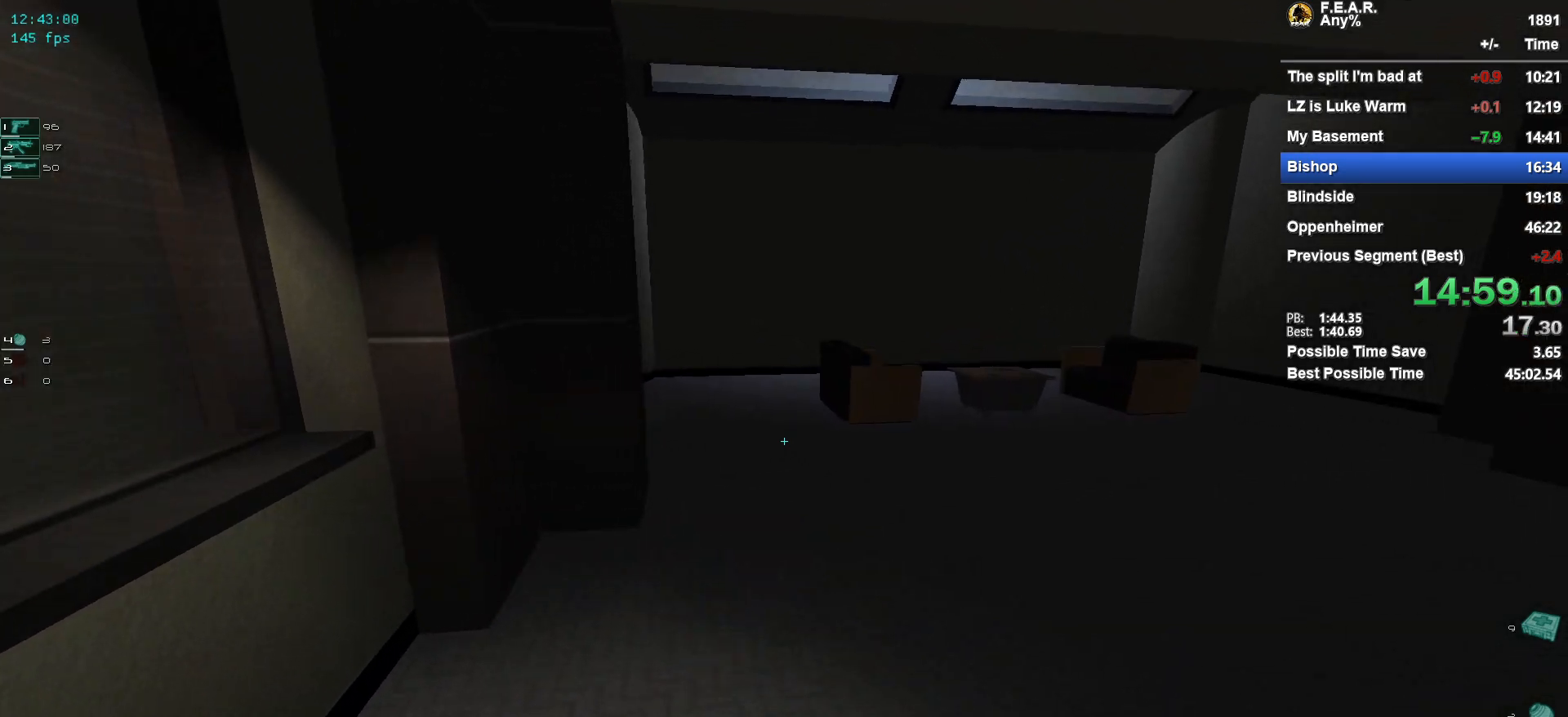
{"keys": ["w"], "mouse": [], "events": []}
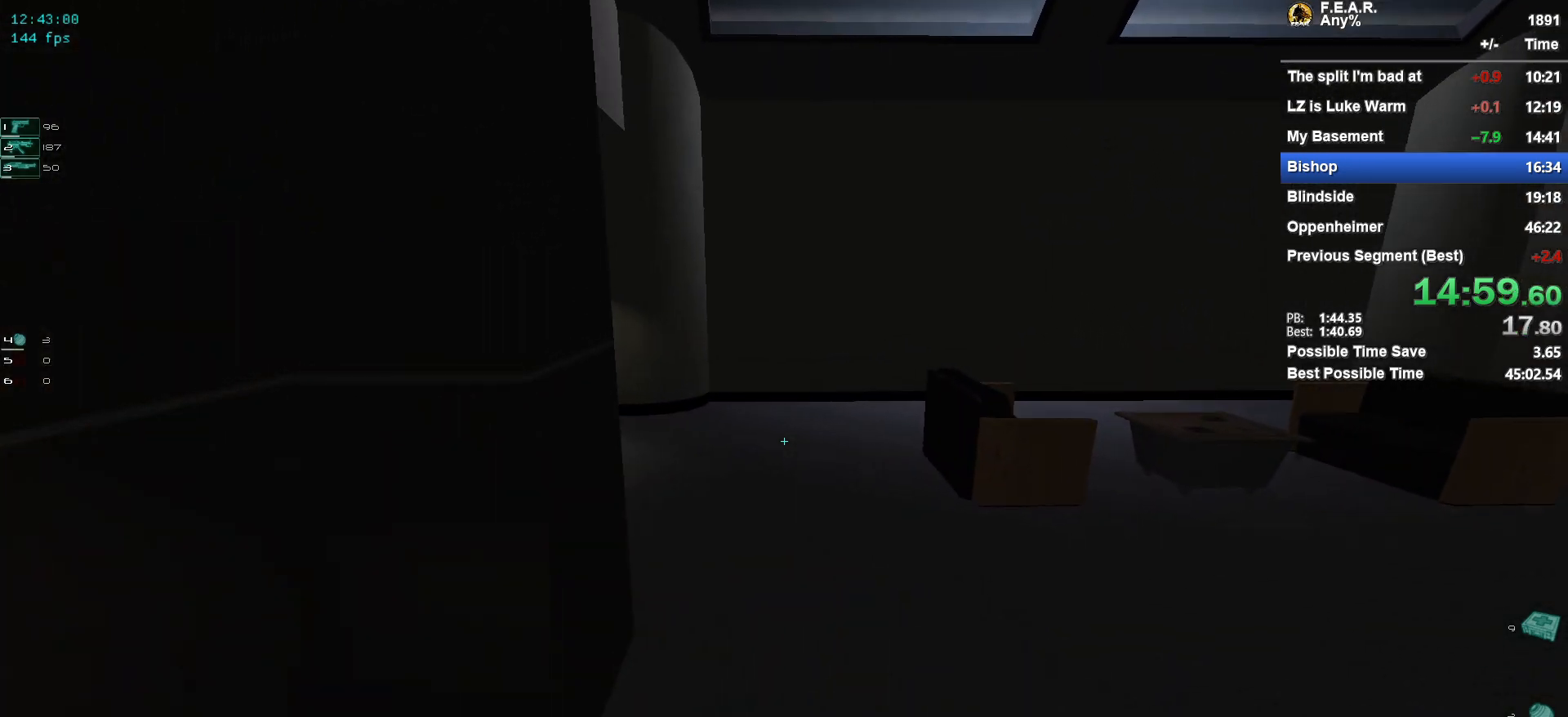
{"keys": ["w"], "mouse": [], "events": []}
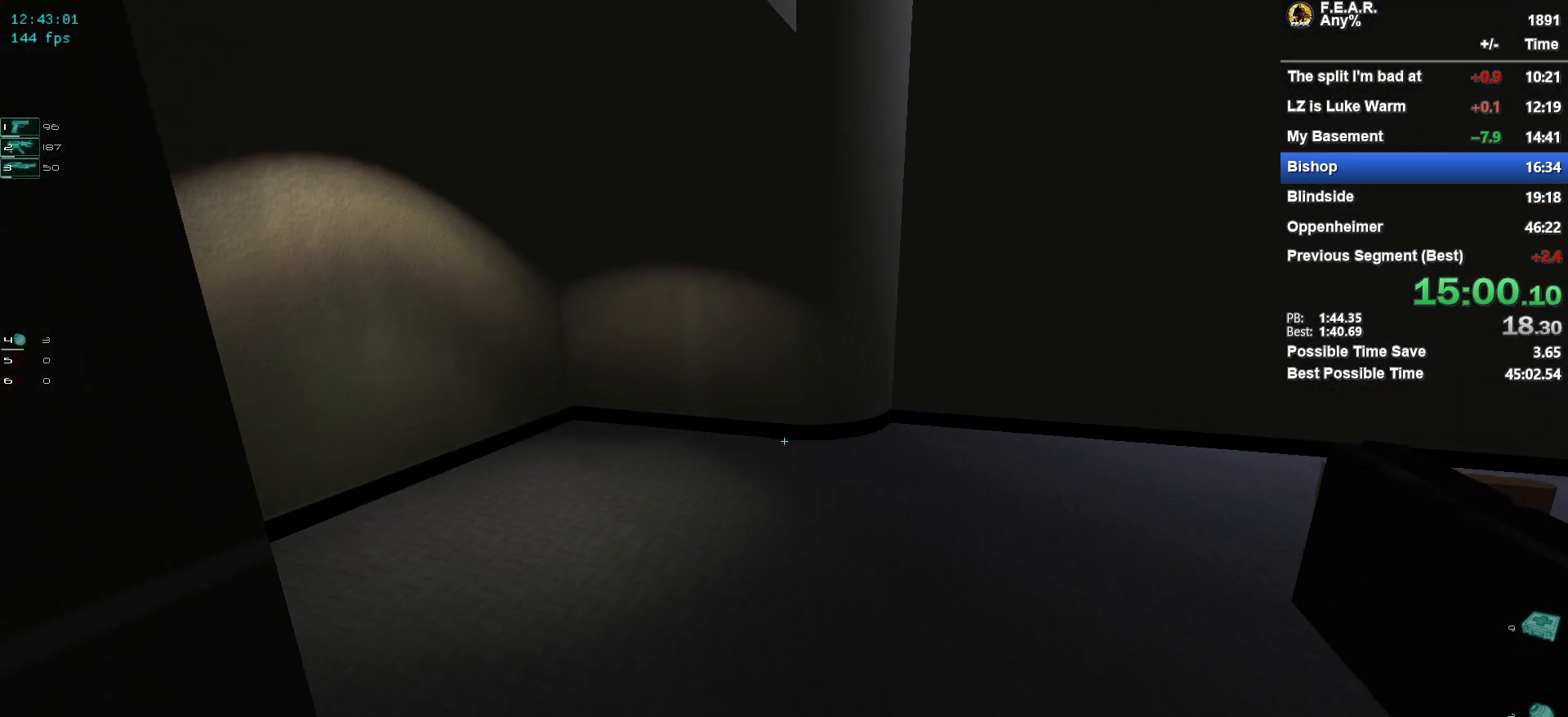
{"keys": ["w"], "mouse": [], "events": []}
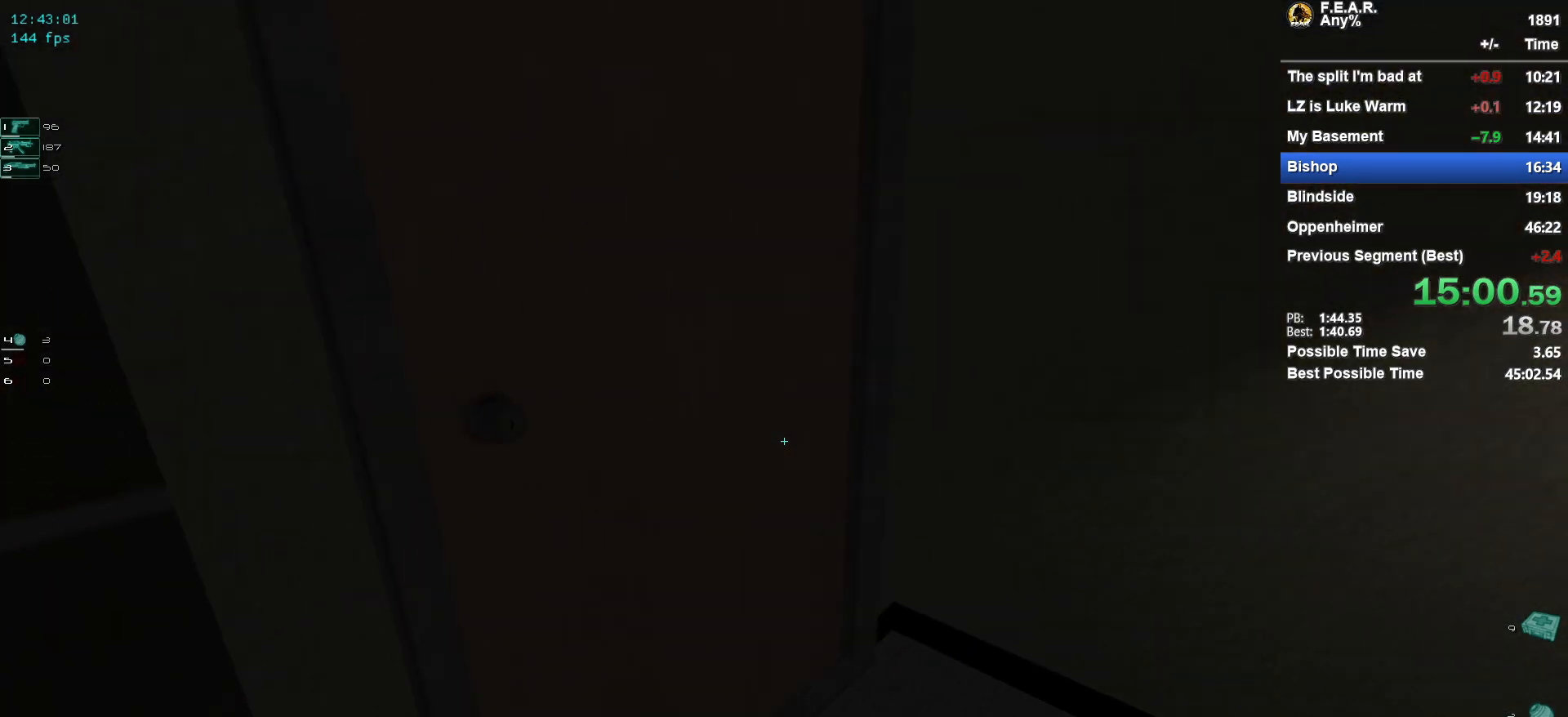
{"keys": ["w"], "mouse": [], "events": [[201, "f", "down"], [201, "w", "up"], [301, "f", "up"], [384, "w", "down"]]}
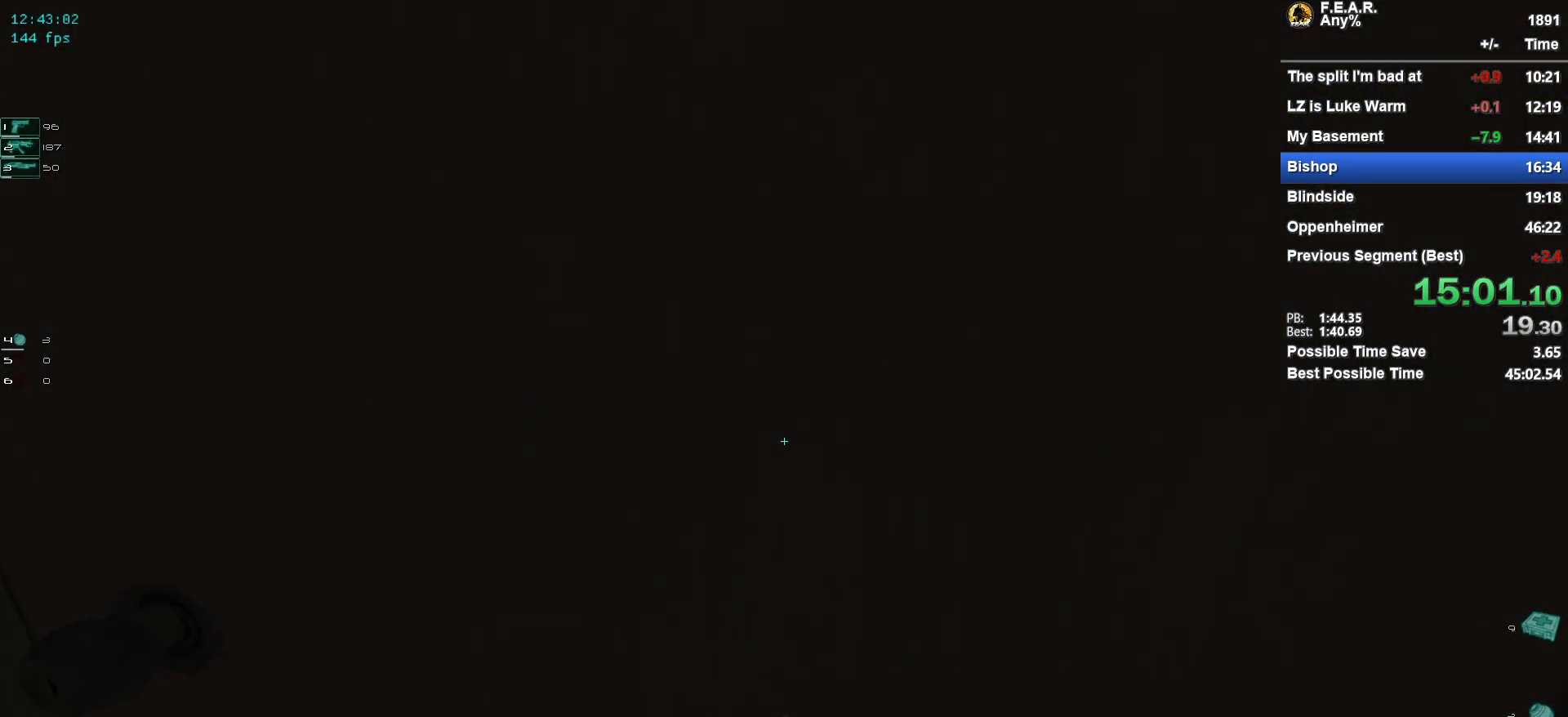
{"keys": ["w"], "mouse": [], "events": [[83, "a", "down"], [267, "a", "up"]]}
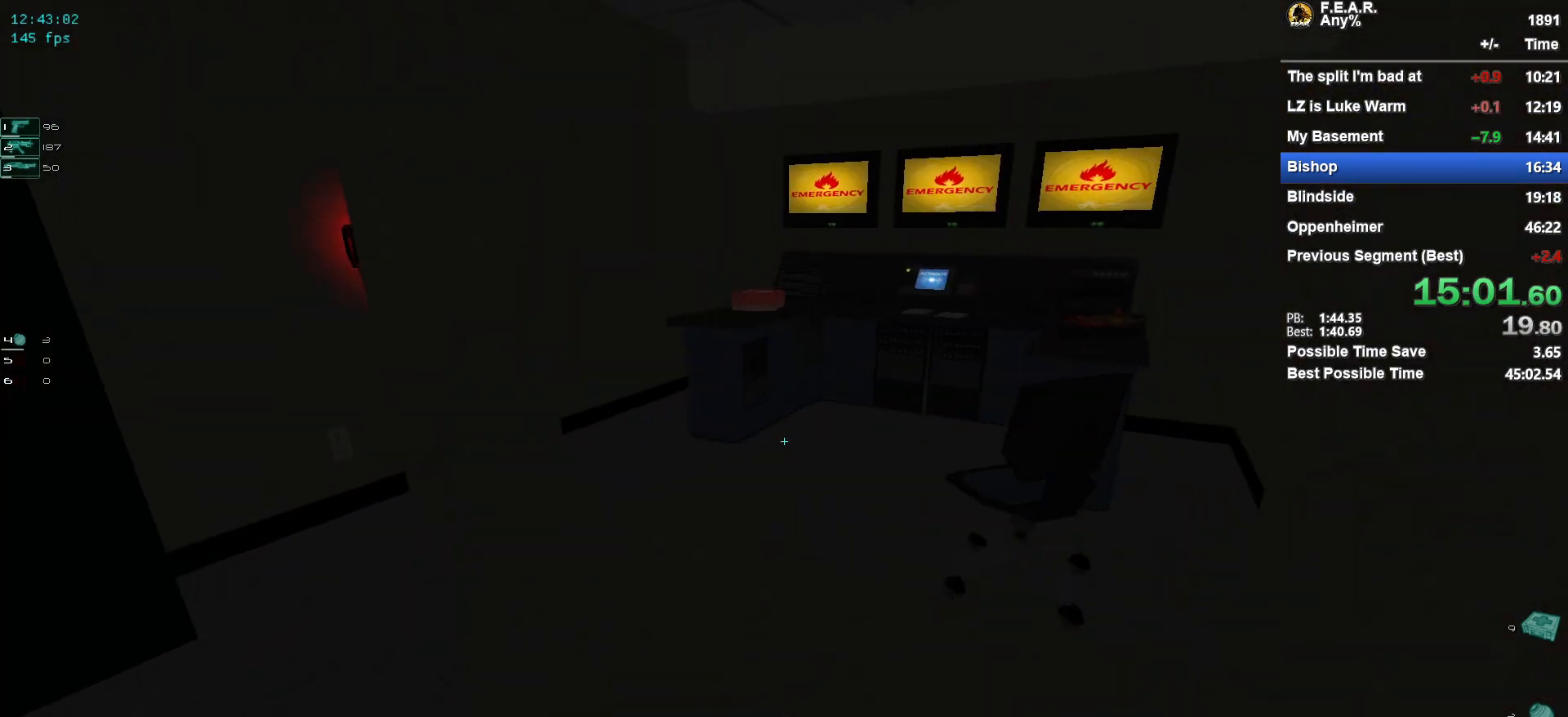
{"keys": ["w"], "mouse": [], "events": [[50, "space", "down"], [84, "d", "down"], [184, "space", "up"], [284, "d", "up"]]}
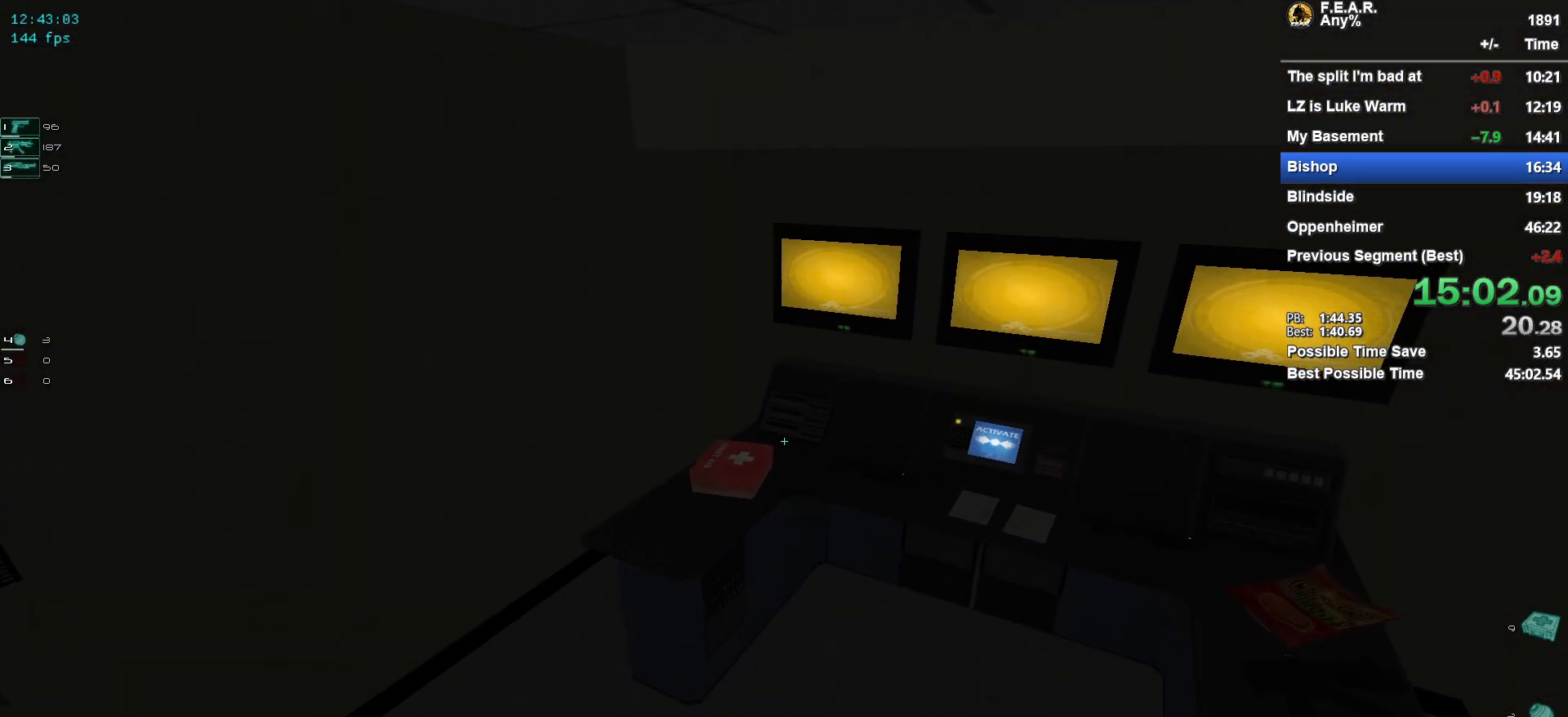
{"keys": ["w"], "mouse": [], "events": [[350, "f", "down"], [434, "f", "up"]]}
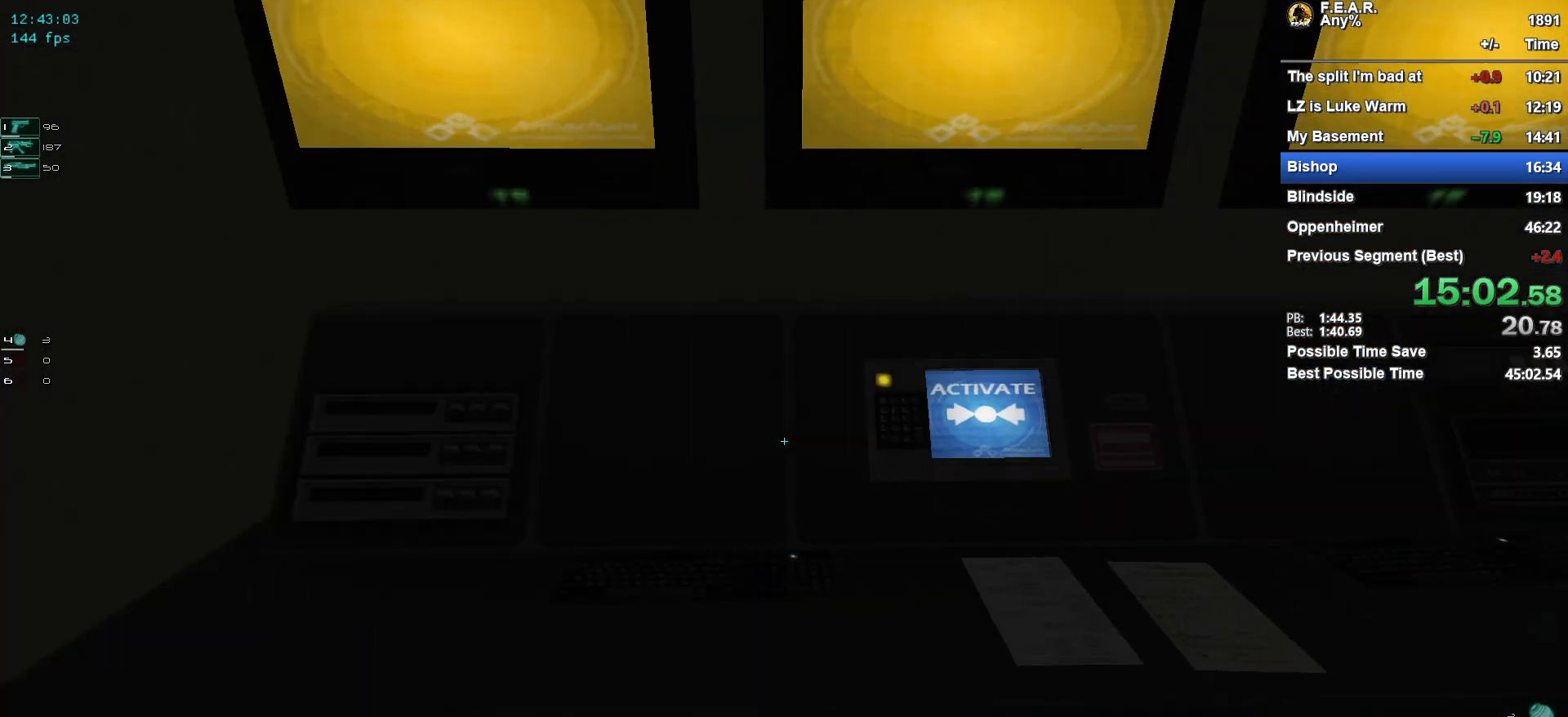
{"keys": [], "mouse": [], "events": [[67, "w", "up"], [217, "f", "down"], [267, "f", "up"]]}
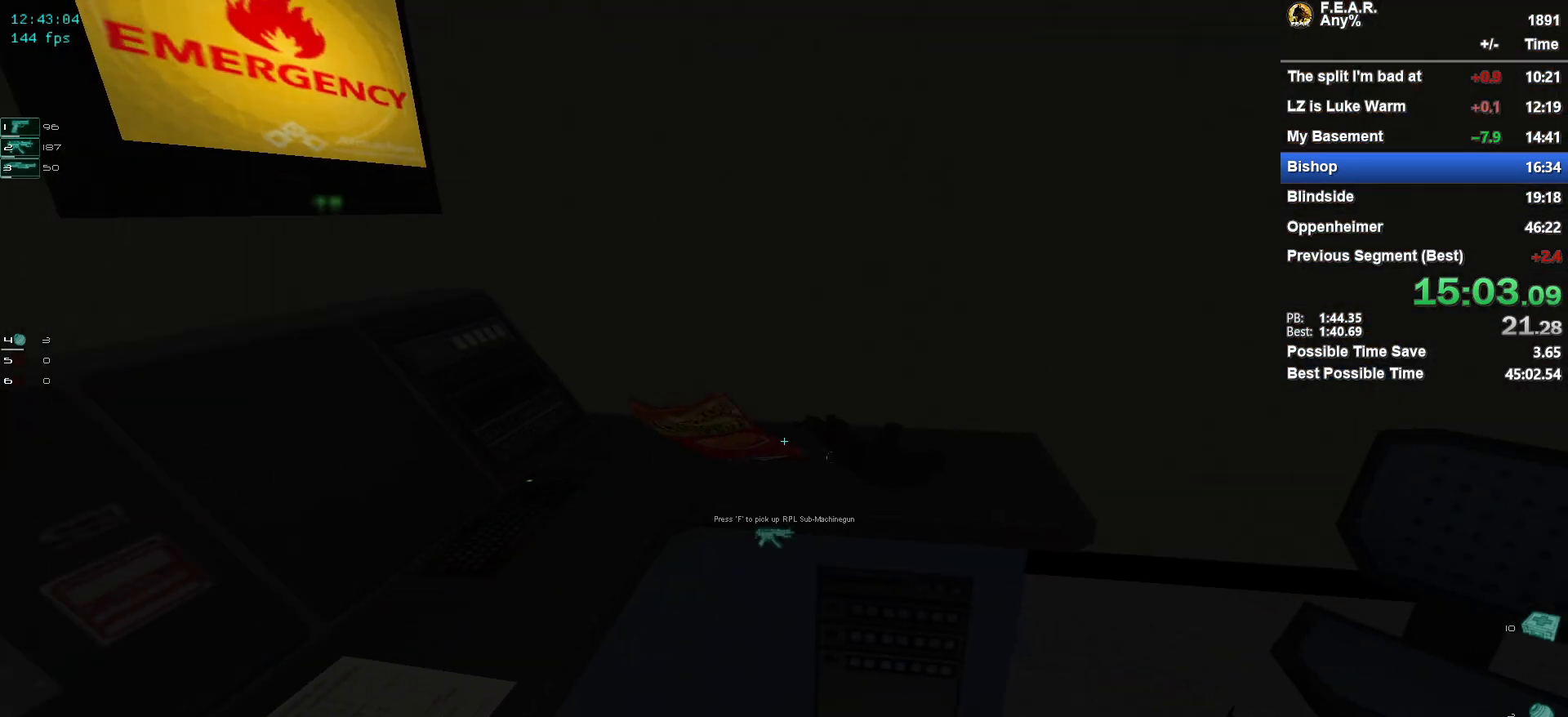
{"keys": ["w"], "mouse": [], "events": [[184, "f", "down"], [284, "f", "up"], [367, "w", "down"]]}
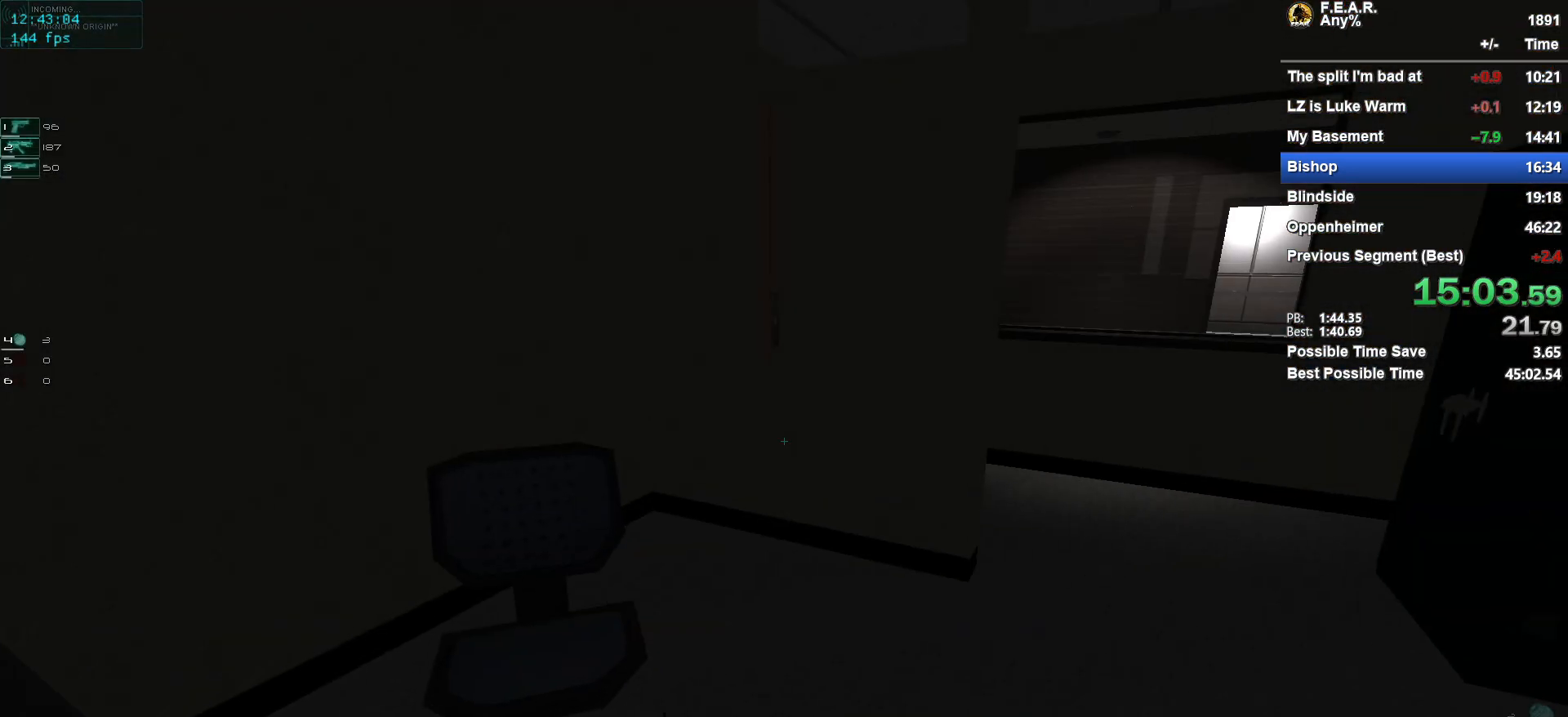
{"keys": ["space", "w"], "mouse": [], "events": [[50, "d", "down"], [200, "d", "up"], [483, "space", "down"]]}